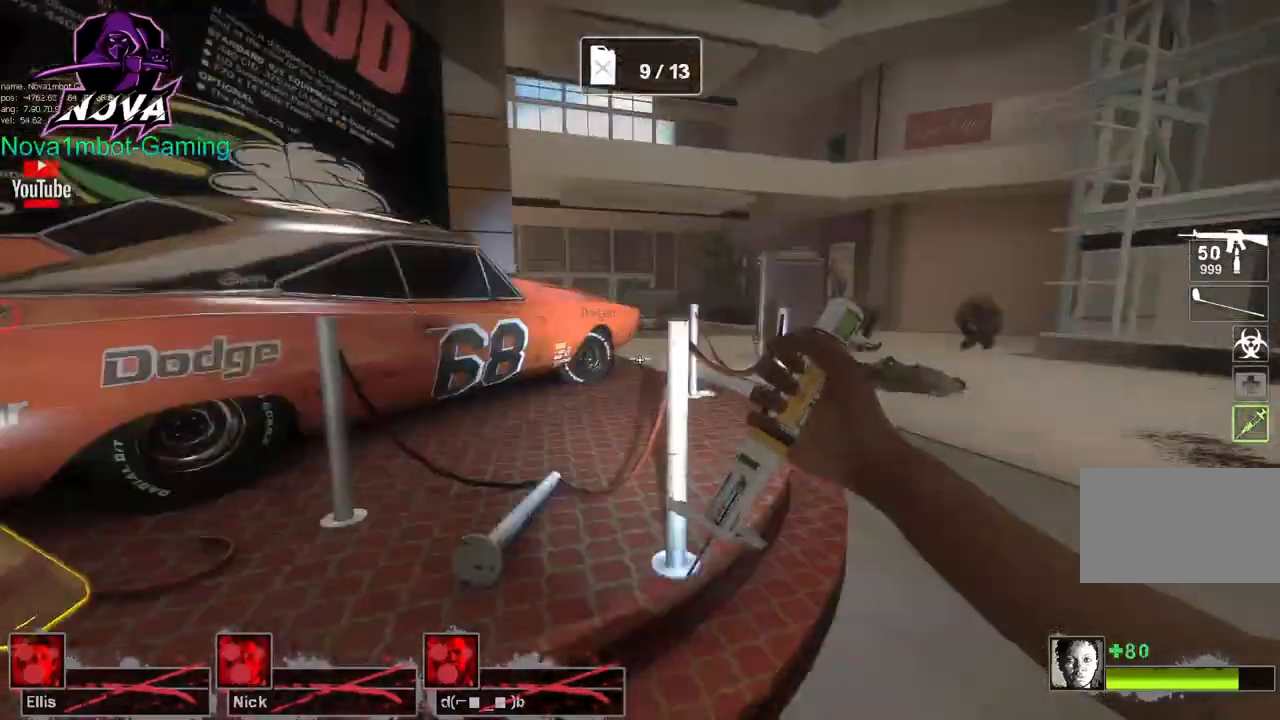
Gameplay with keyboard and mouse; each line is a JSON object with the keys and mouse buttons held at the frame after it. "events" lists presses ("down") and releases ("up") of "1", "2", "3", "4", "5", "a", "alt", "c", "caps_lock", "ctrl", "d", "e", "f", "g", "q", "r", "s", "shift", "space", "t", "tab", "v", "w", "x", "z", "mouse_left", "mouse_wheel" and "mouse_right" between this image and that frame as [ms after this image, input, new state], when the widget could be followed in between. "mouse_left", "mouse_wheel", "mouse_right" = the "left", "wheel", "right" buttons of the "mouse" list. No other keys are recorded. "wheel" means that the mouse wheel is clicked or scrolled. Not read: mouse_move.
{"keys": ["w"], "mouse": [], "events": [[17, "w", "down"]]}
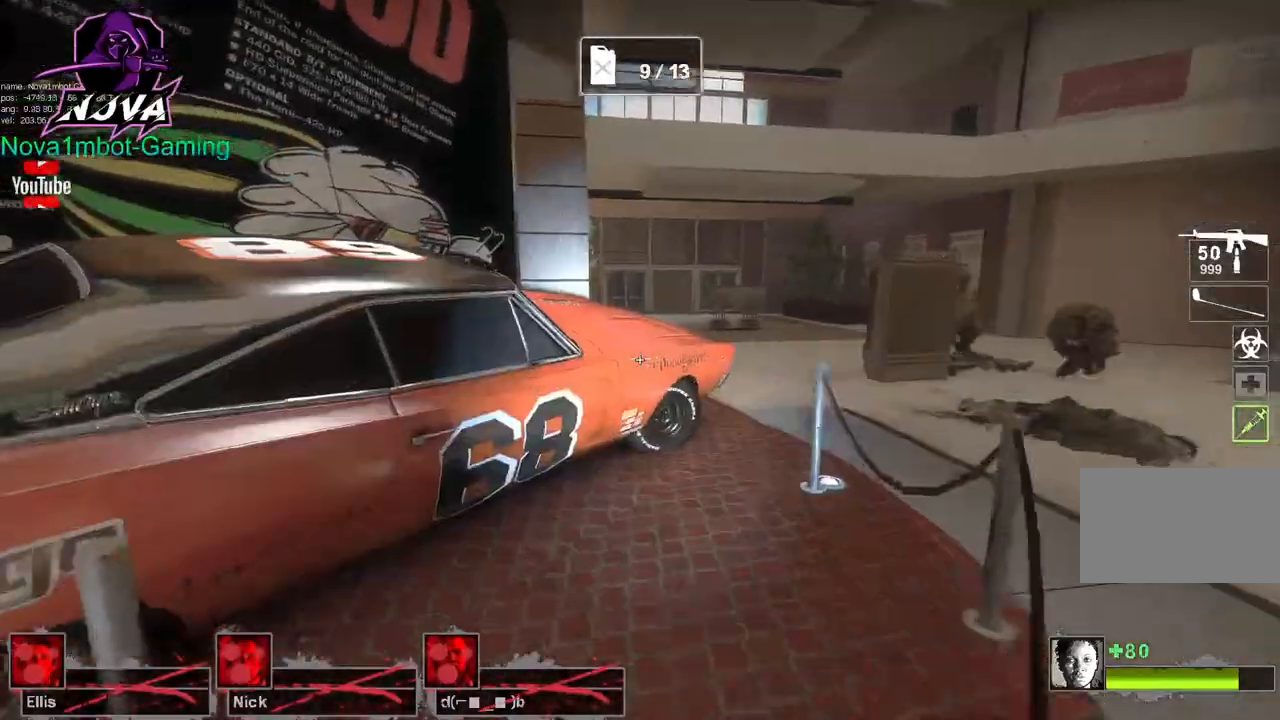
{"keys": ["a", "w"], "mouse": [], "events": [[267, "w", "up"], [300, "a", "down"], [400, "w", "down"]]}
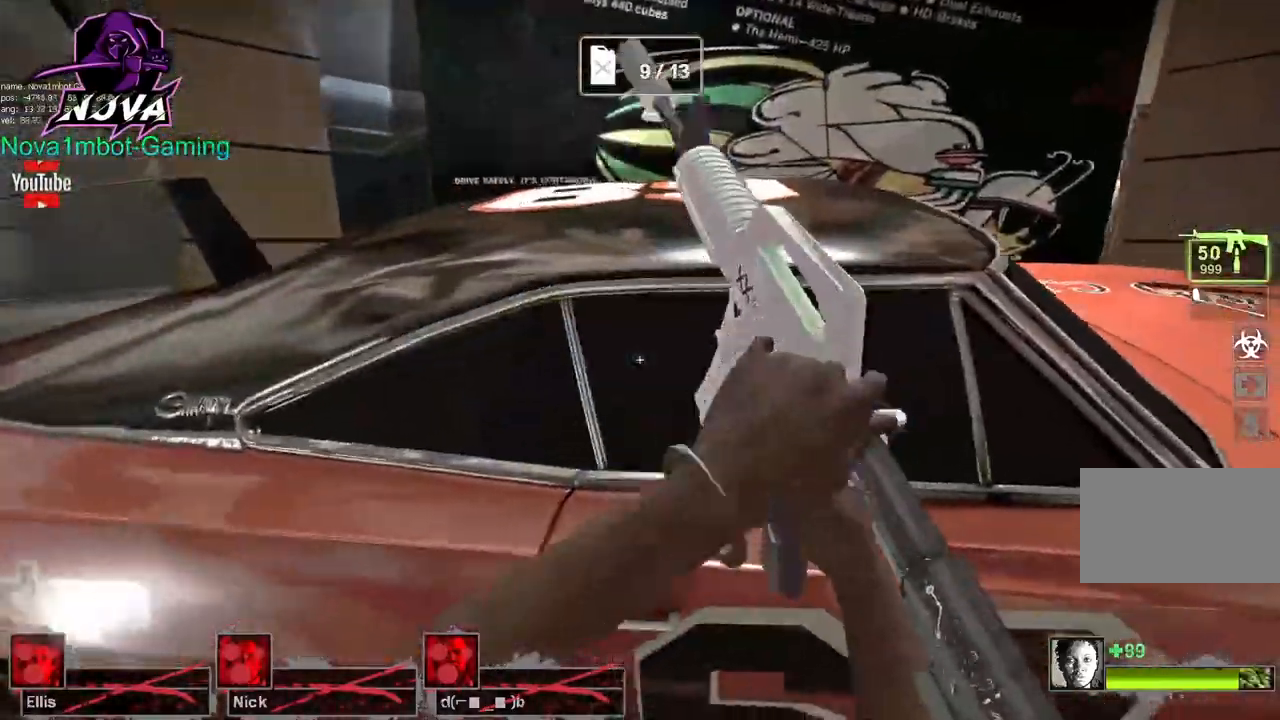
{"keys": [], "mouse": [], "events": [[184, "a", "up"], [234, "a", "down"], [317, "e", "down"], [367, "a", "up"], [367, "w", "up"], [467, "e", "up"]]}
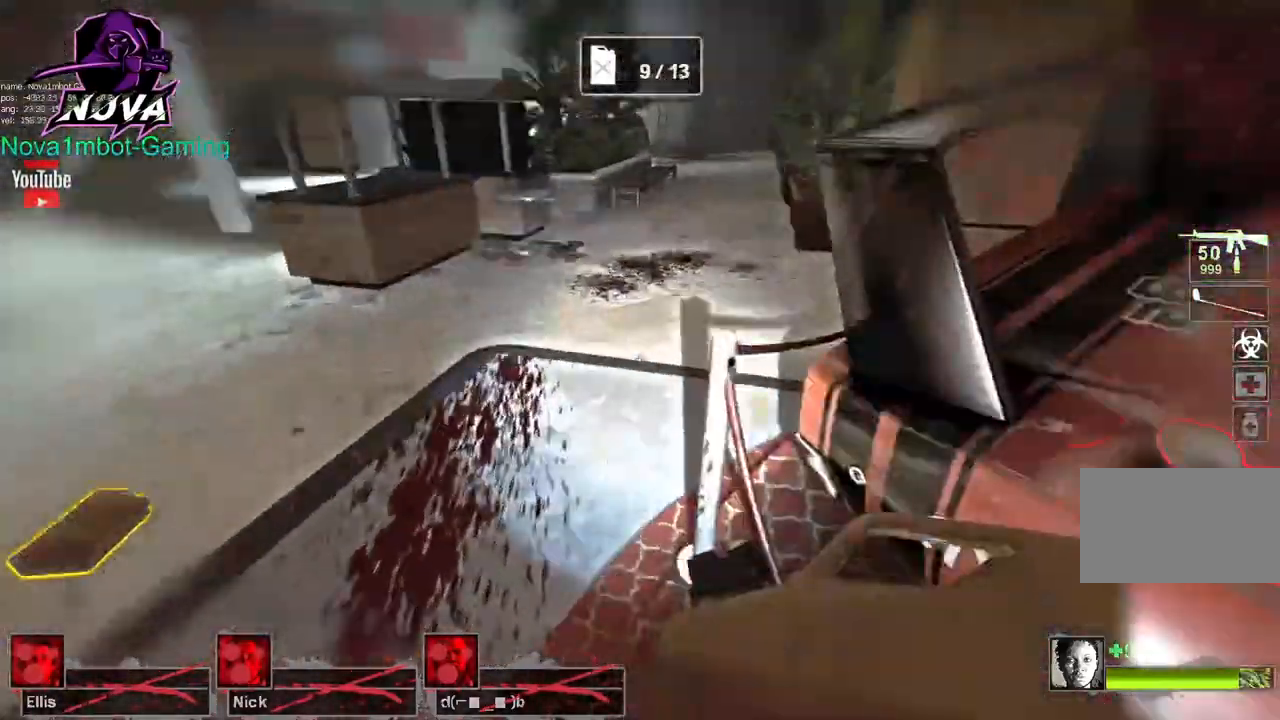
{"keys": [], "mouse": ["left"], "events": [[50, "mouse_left", "down"]]}
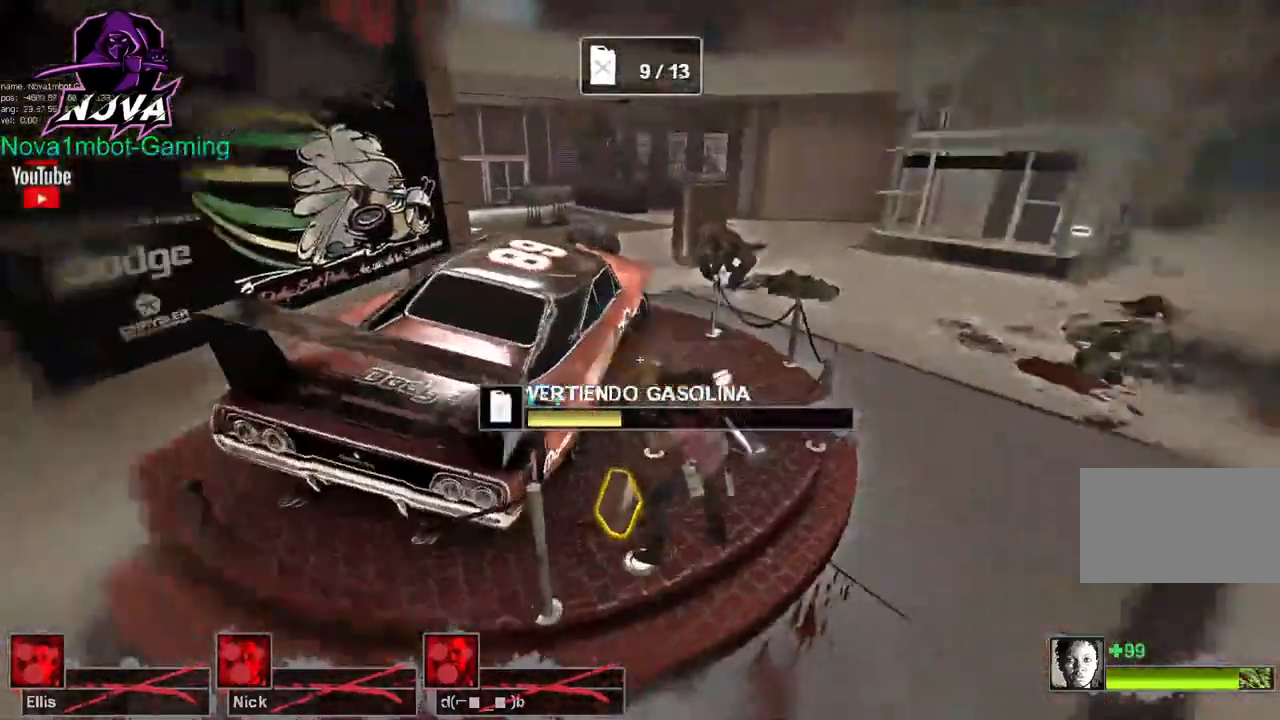
{"keys": [], "mouse": ["left"], "events": []}
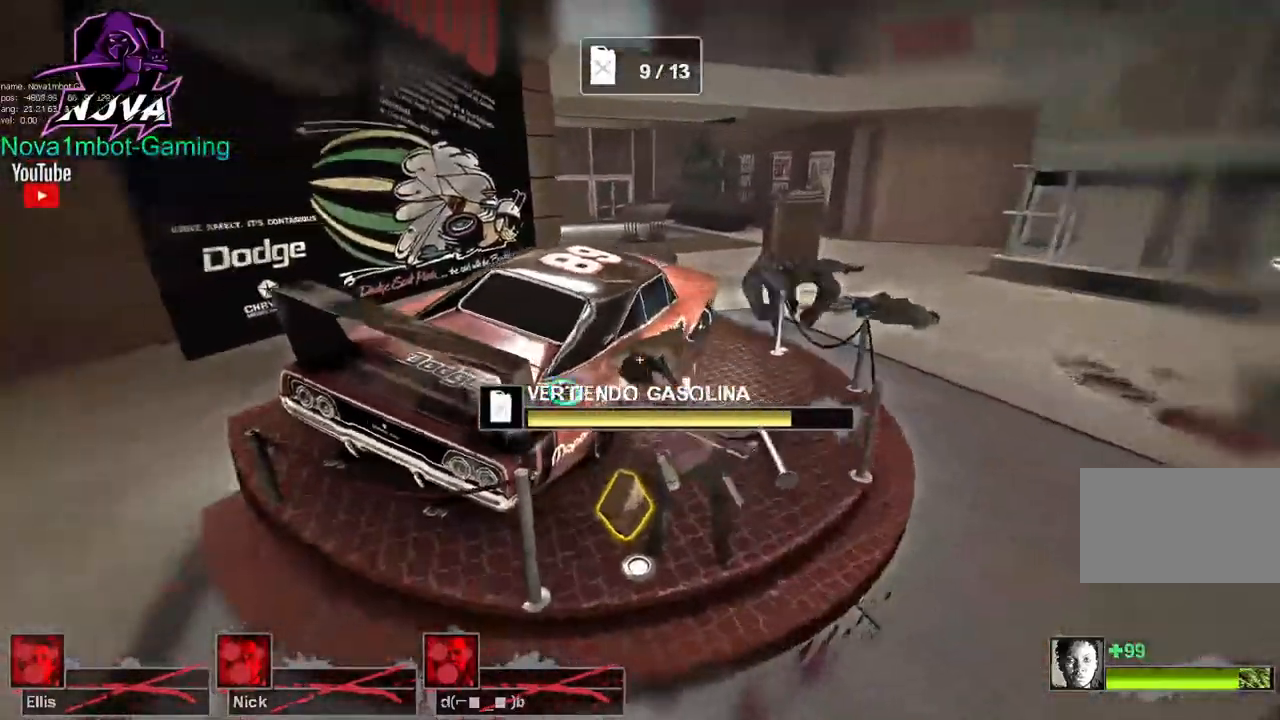
{"keys": ["s"], "mouse": ["left"], "events": [[234, "s", "down"]]}
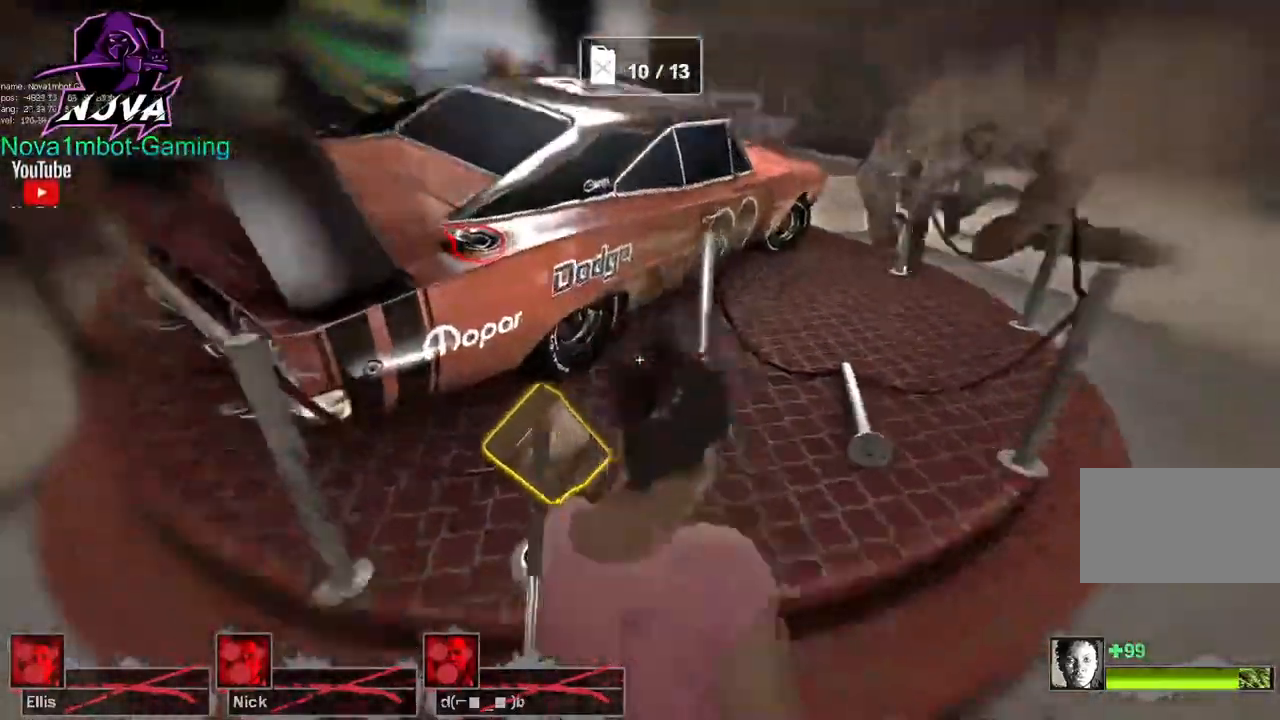
{"keys": ["a", "w"], "mouse": [], "events": [[50, "a", "down"], [100, "mouse_left", "up"], [150, "s", "up"], [150, "w", "down"], [334, "e", "down"], [484, "e", "up"]]}
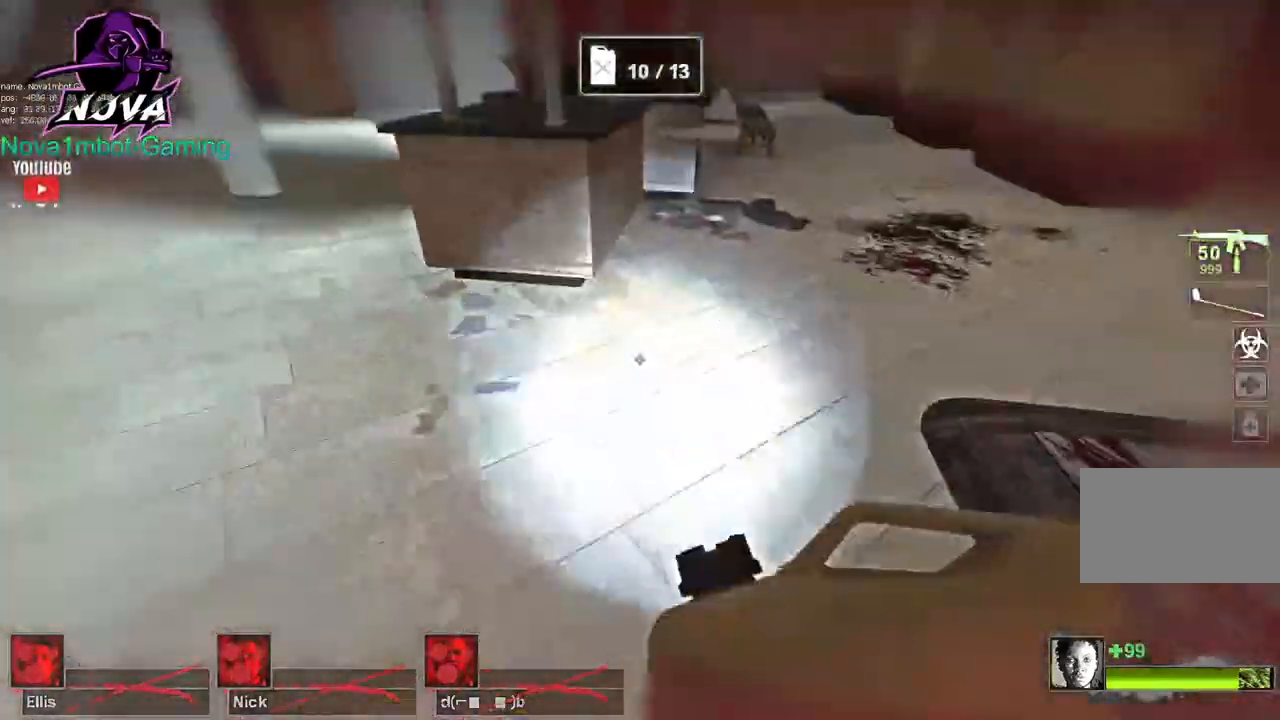
{"keys": ["w"], "mouse": [], "events": [[217, "a", "up"], [400, "a", "down"], [484, "a", "up"]]}
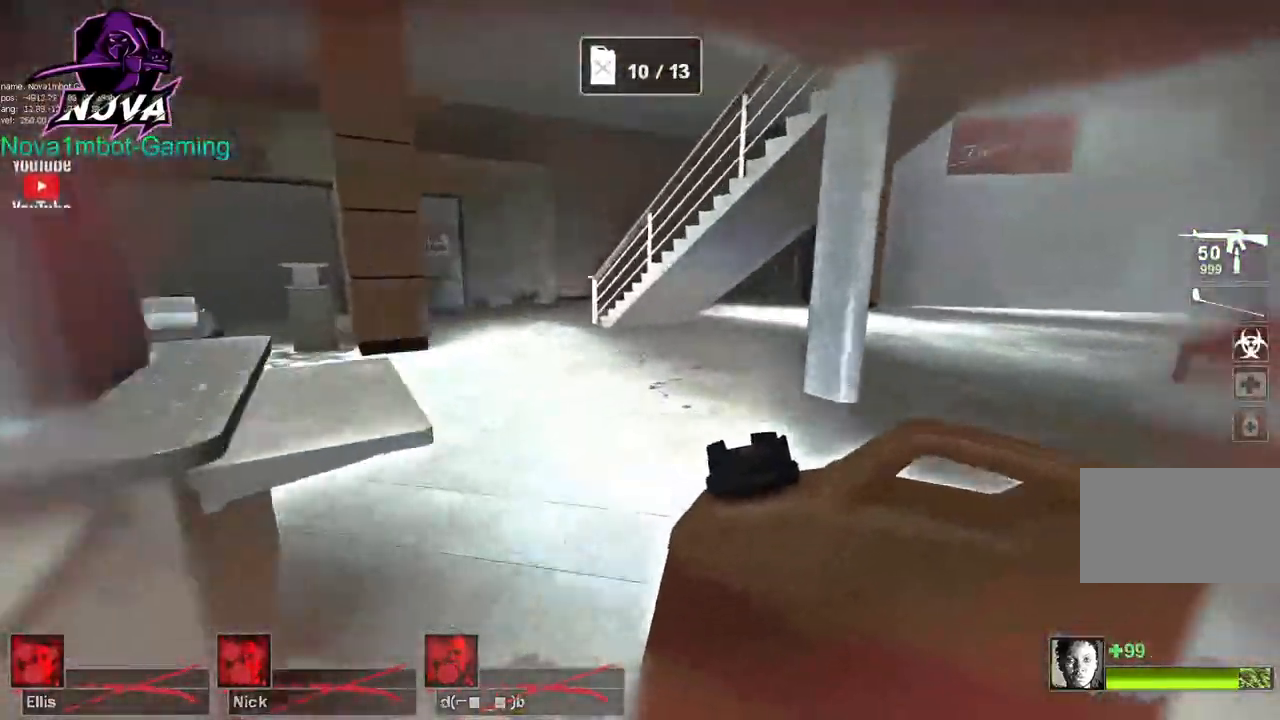
{"keys": ["w"], "mouse": [], "events": [[134, "d", "down"], [267, "d", "up"], [417, "a", "down"], [467, "a", "up"]]}
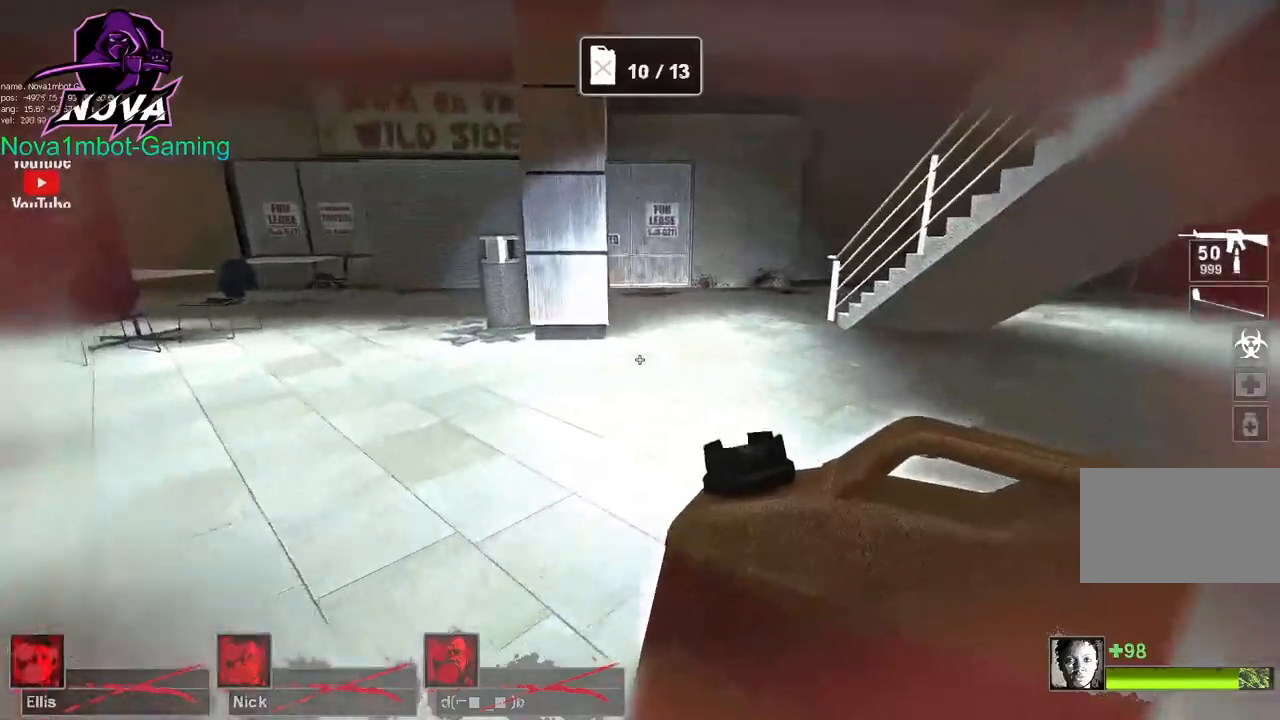
{"keys": ["a", "w"], "mouse": [], "events": [[200, "mouse_left", "down"], [384, "a", "down"], [384, "mouse_left", "up"]]}
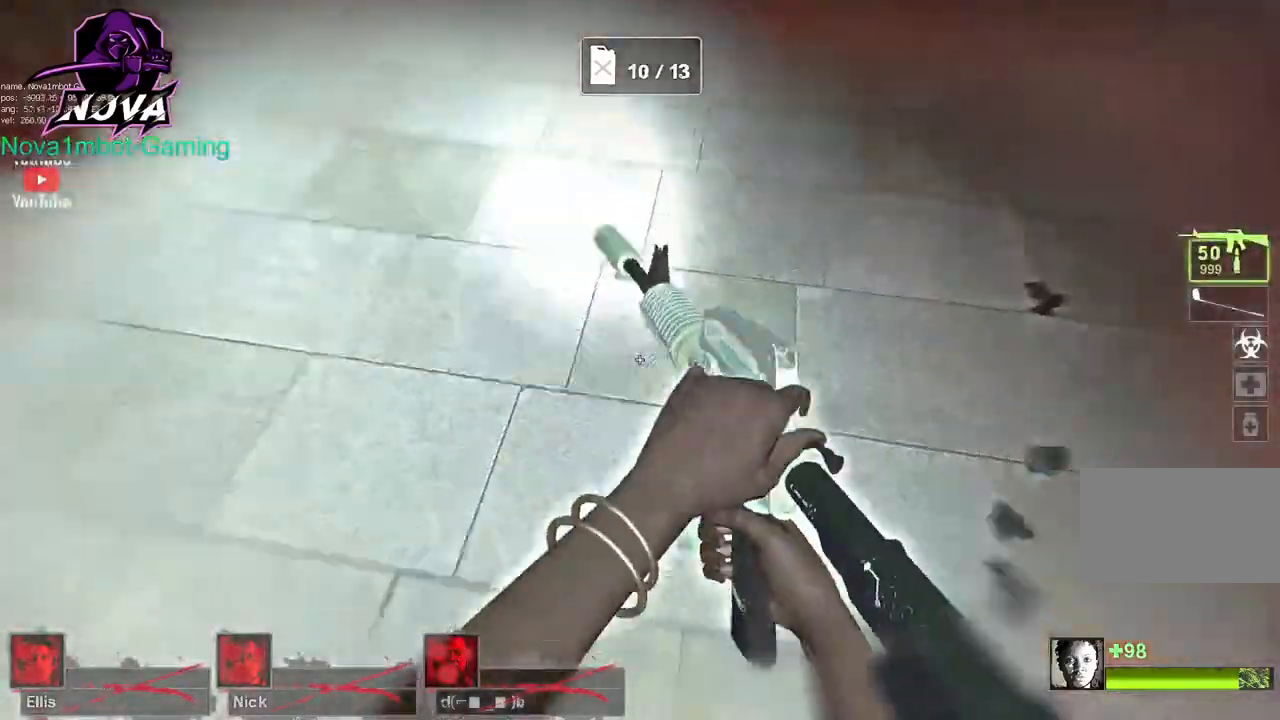
{"keys": ["a"], "mouse": [], "events": [[400, "w", "up"]]}
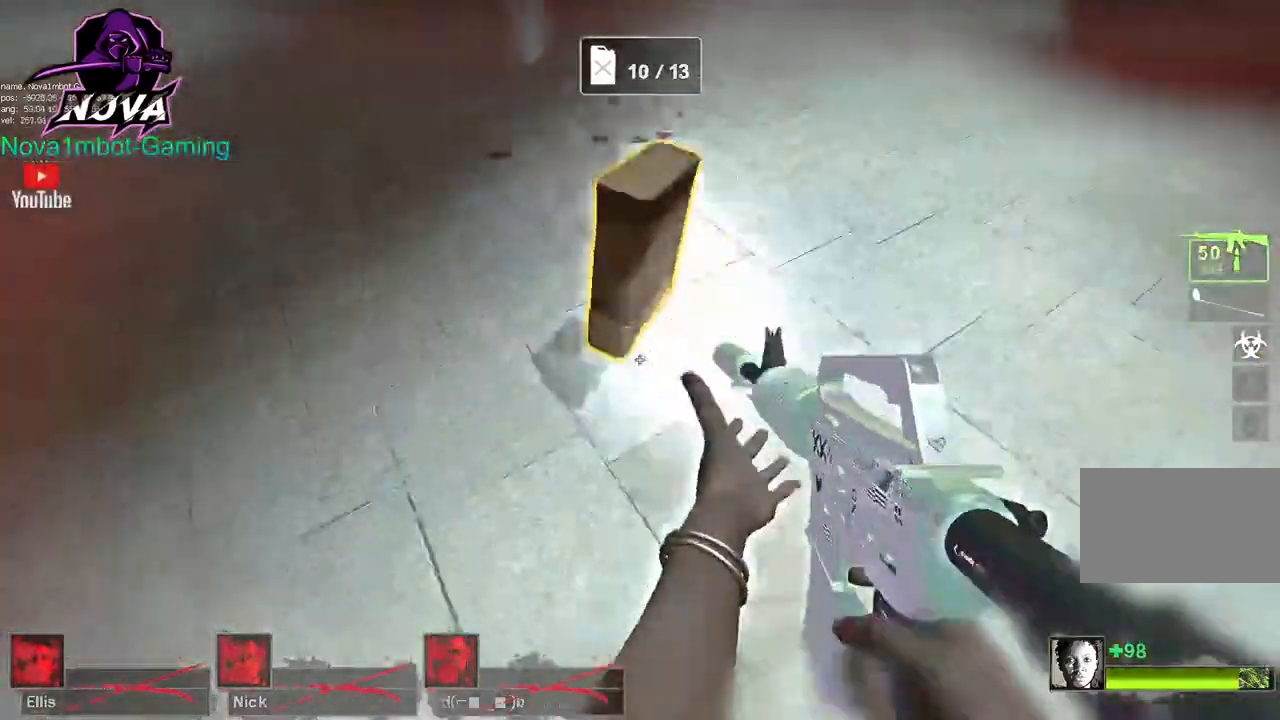
{"keys": ["s"], "mouse": [], "events": [[34, "s", "down"], [184, "a", "up"], [367, "s", "up"], [467, "s", "down"]]}
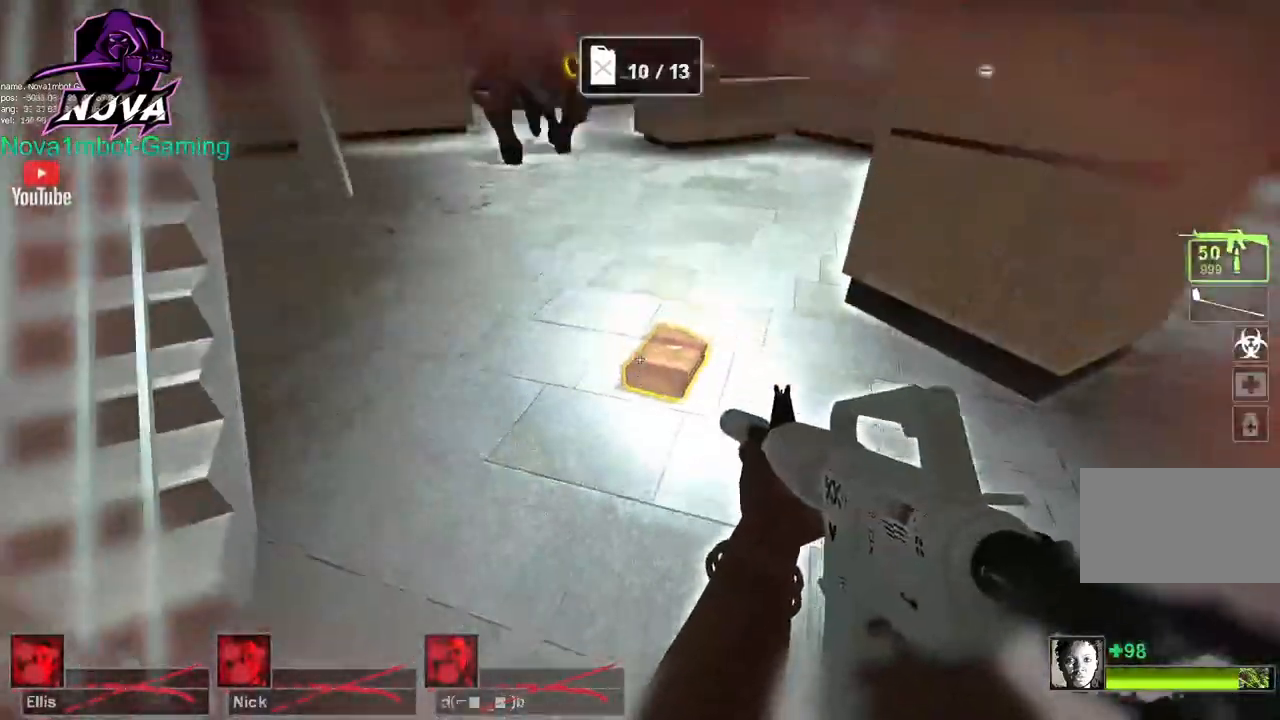
{"keys": ["a"], "mouse": ["left"], "events": [[100, "mouse_left", "down"], [100, "s", "up"], [417, "a", "down"]]}
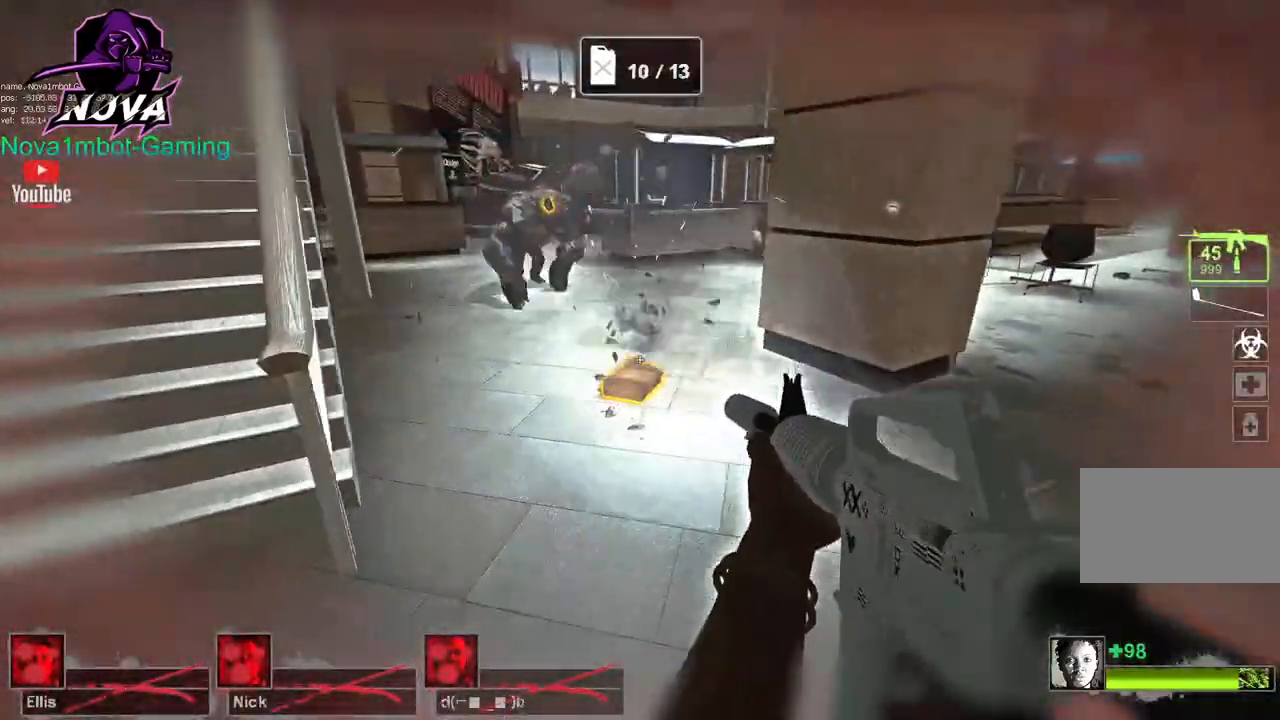
{"keys": ["a", "w"], "mouse": ["left"], "events": [[17, "a", "up"], [167, "a", "down"], [267, "a", "up"], [467, "a", "down"], [467, "w", "down"]]}
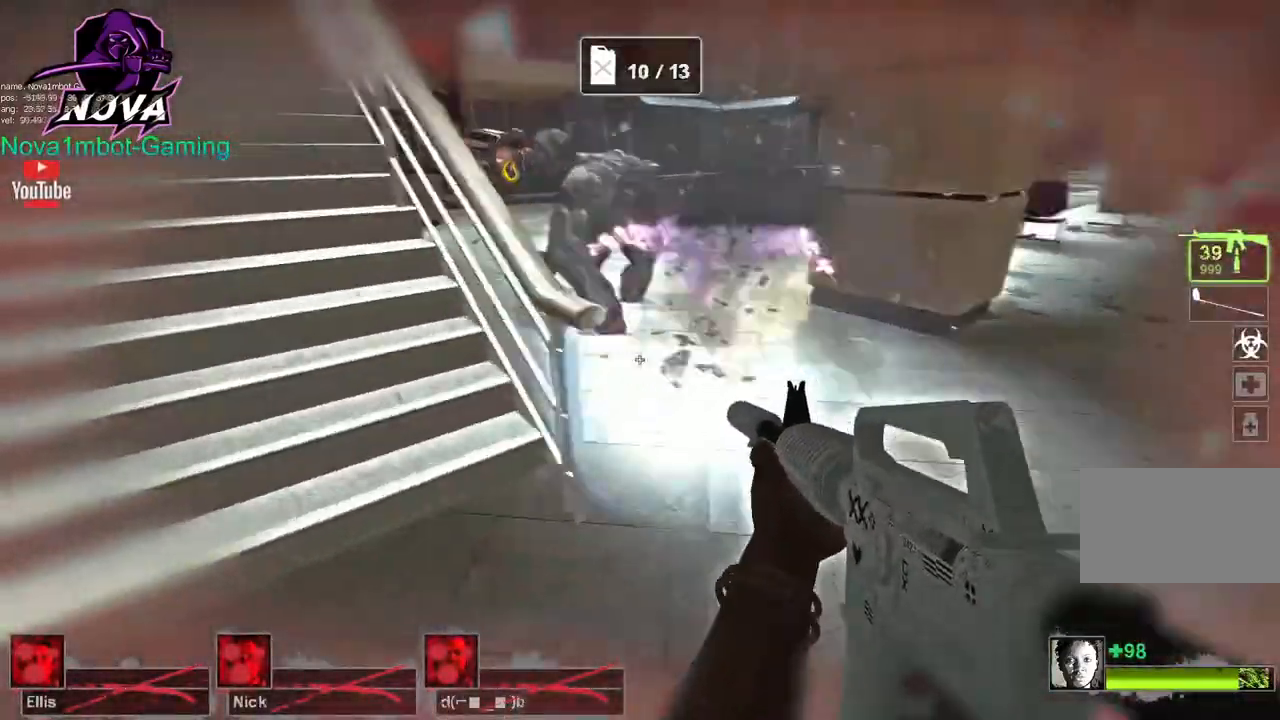
{"keys": ["w"], "mouse": [], "events": [[17, "mouse_left", "up"], [134, "a", "up"], [267, "r", "down"], [417, "r", "up"]]}
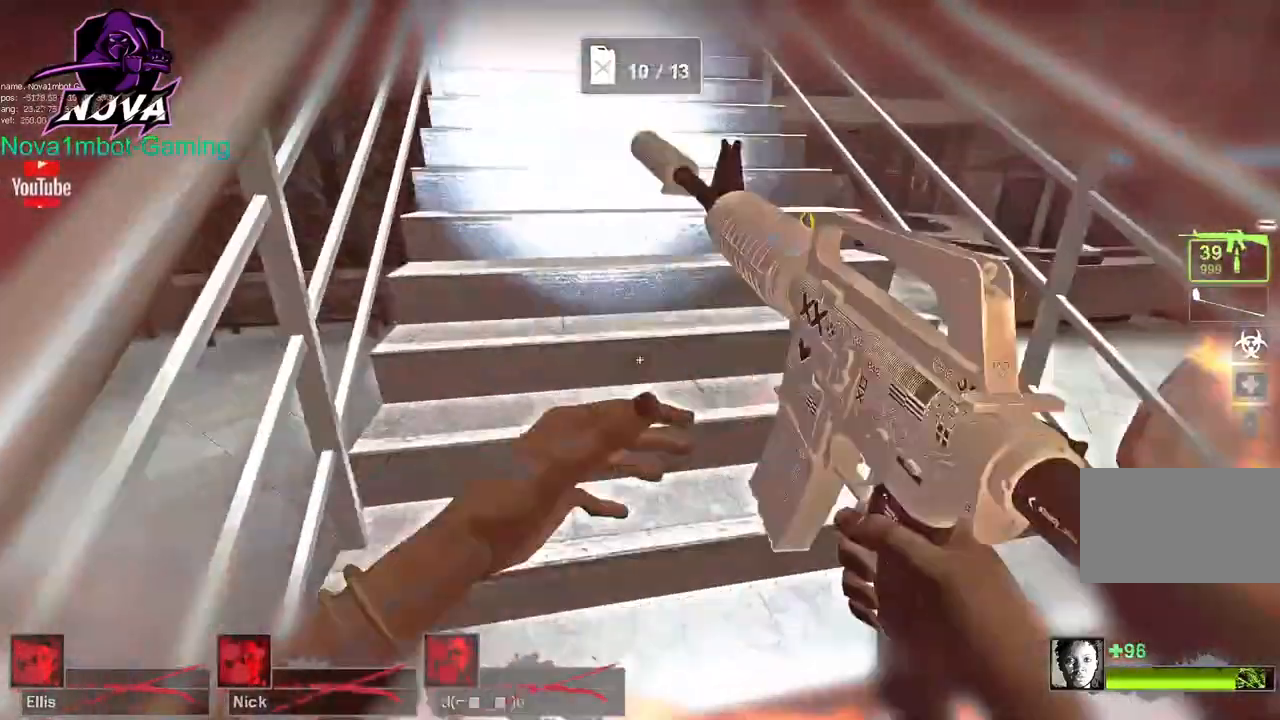
{"keys": ["w"], "mouse": [], "events": [[267, "a", "down"], [367, "a", "up"]]}
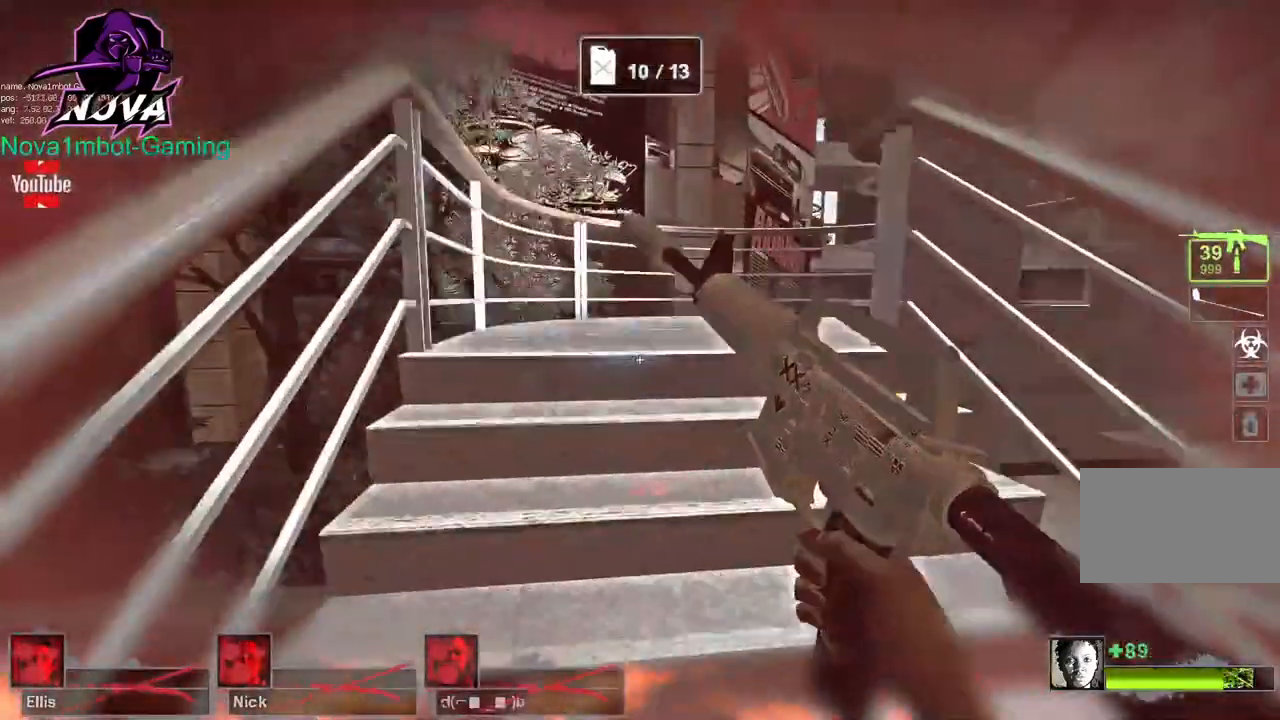
{"keys": ["w"], "mouse": [], "events": []}
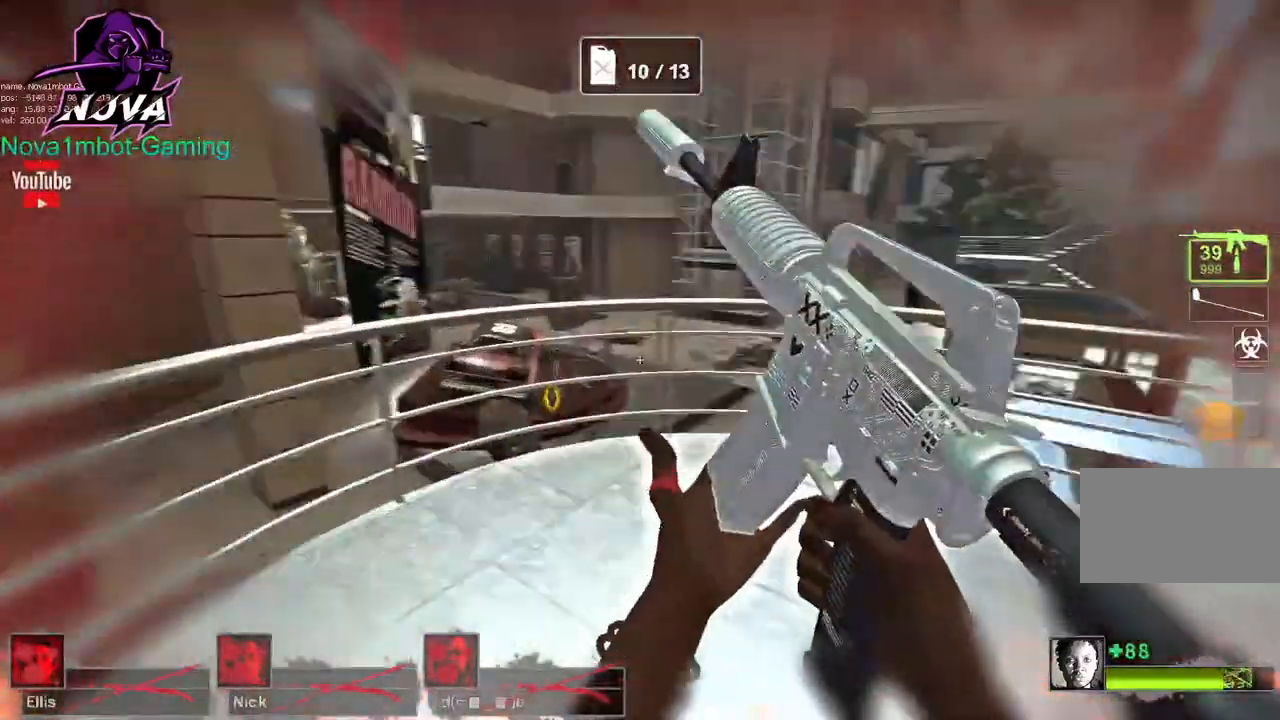
{"keys": ["d"], "mouse": [], "events": [[167, "d", "down"], [467, "w", "up"]]}
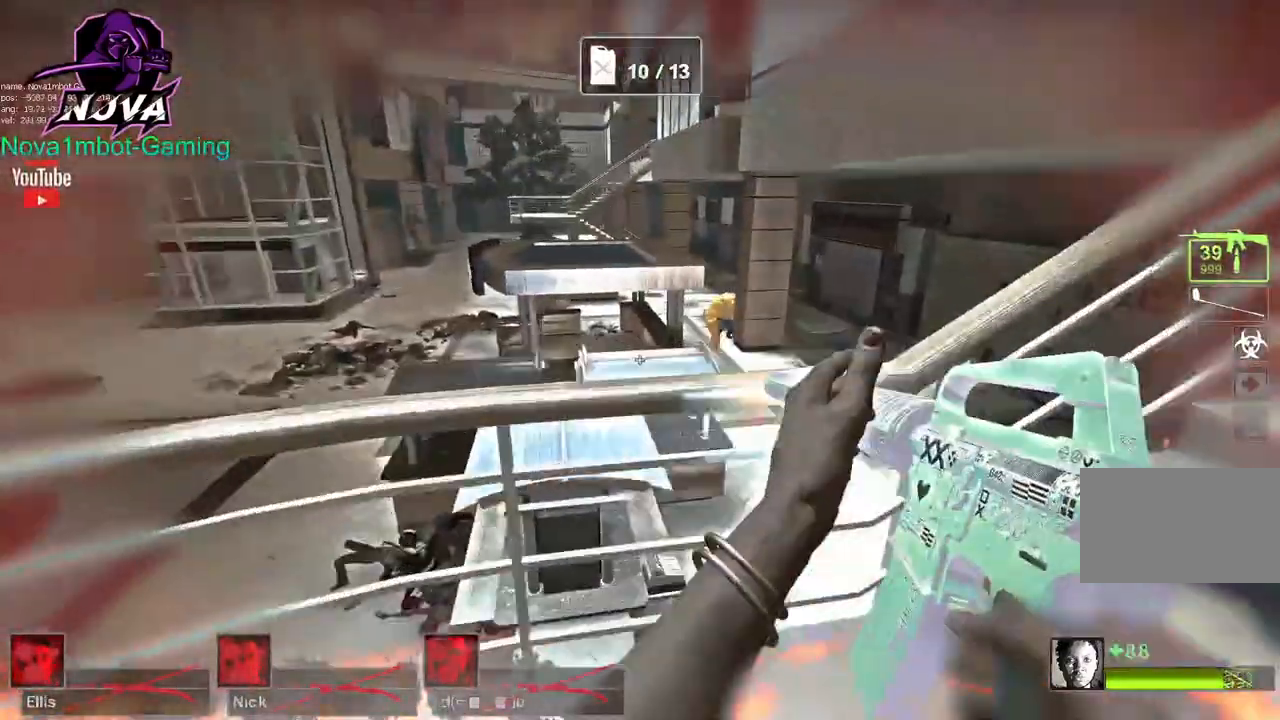
{"keys": [], "mouse": [], "events": [[117, "s", "down"], [217, "d", "up"], [467, "s", "up"]]}
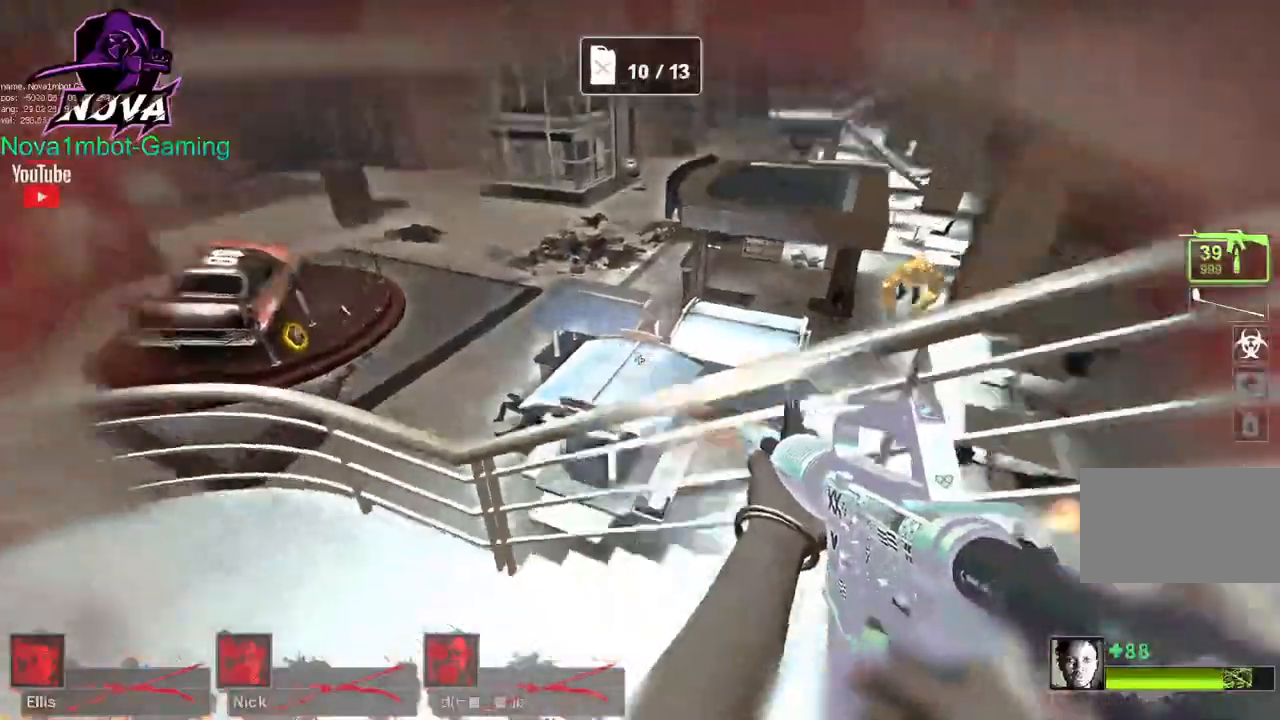
{"keys": [], "mouse": [], "events": []}
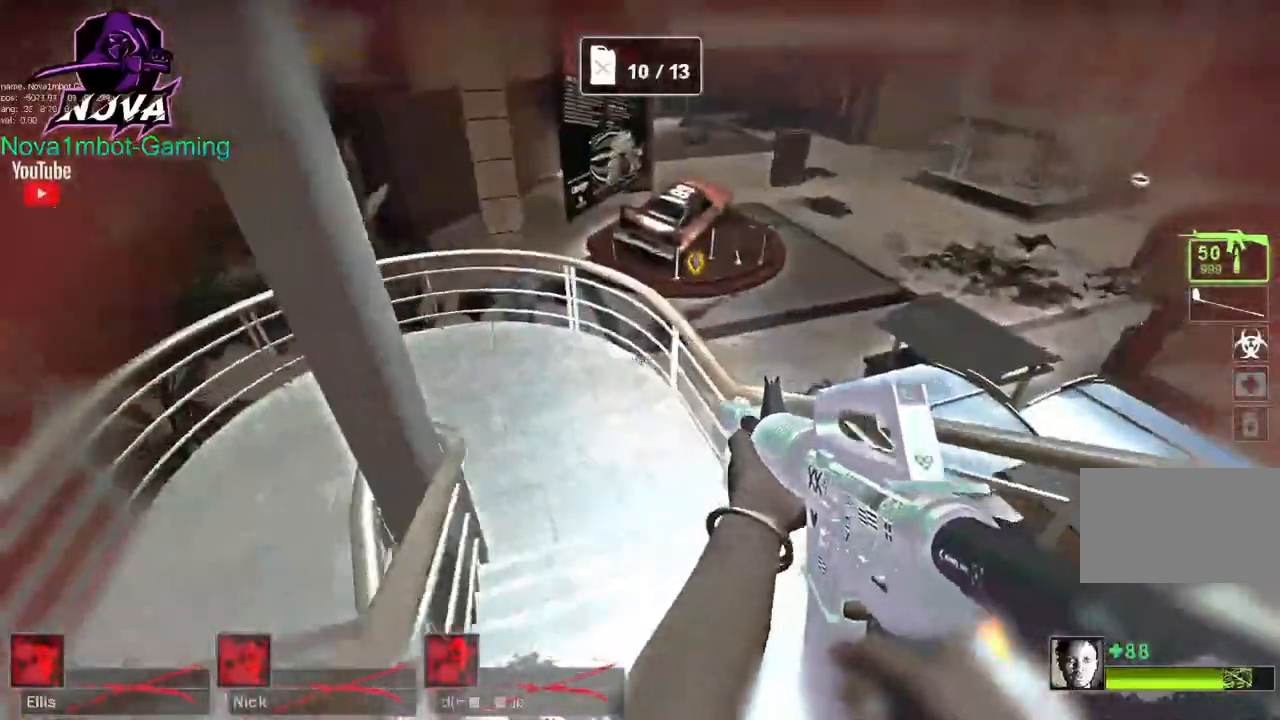
{"keys": [], "mouse": [], "events": []}
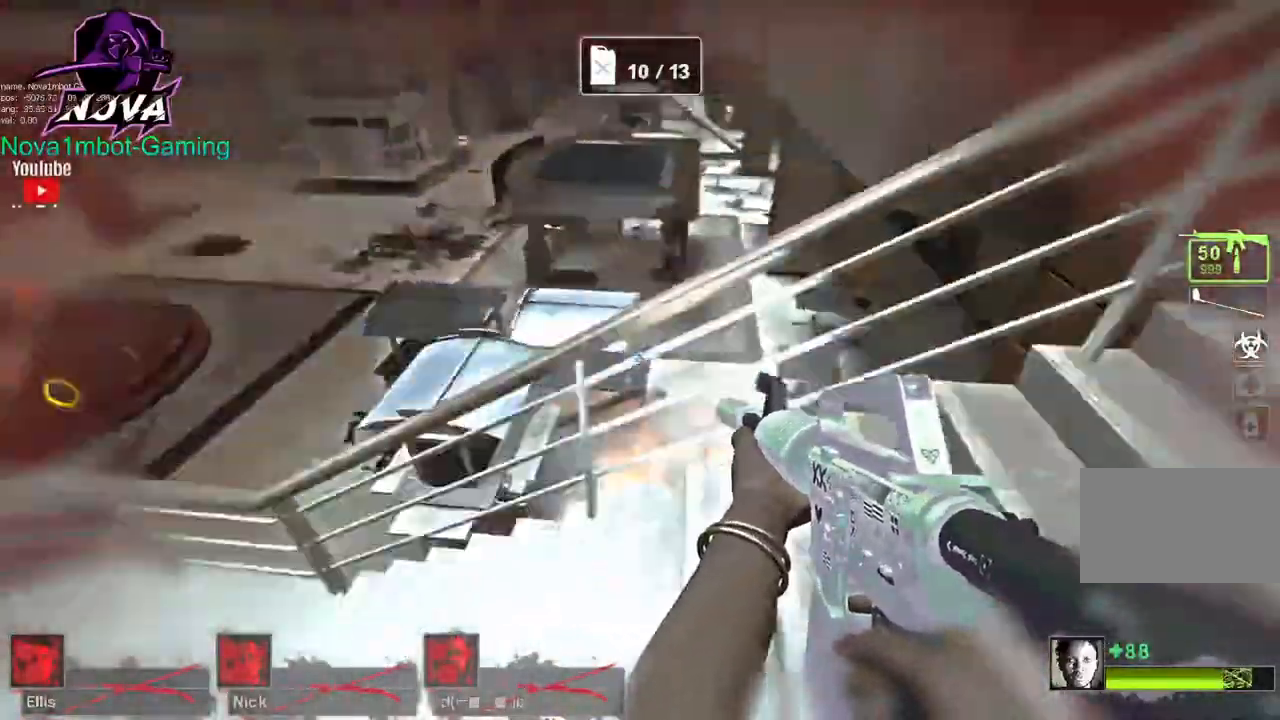
{"keys": ["ctrl"], "mouse": [], "events": [[17, "d", "down"], [100, "w", "down"], [150, "d", "up"], [150, "w", "up"], [200, "ctrl", "down"]]}
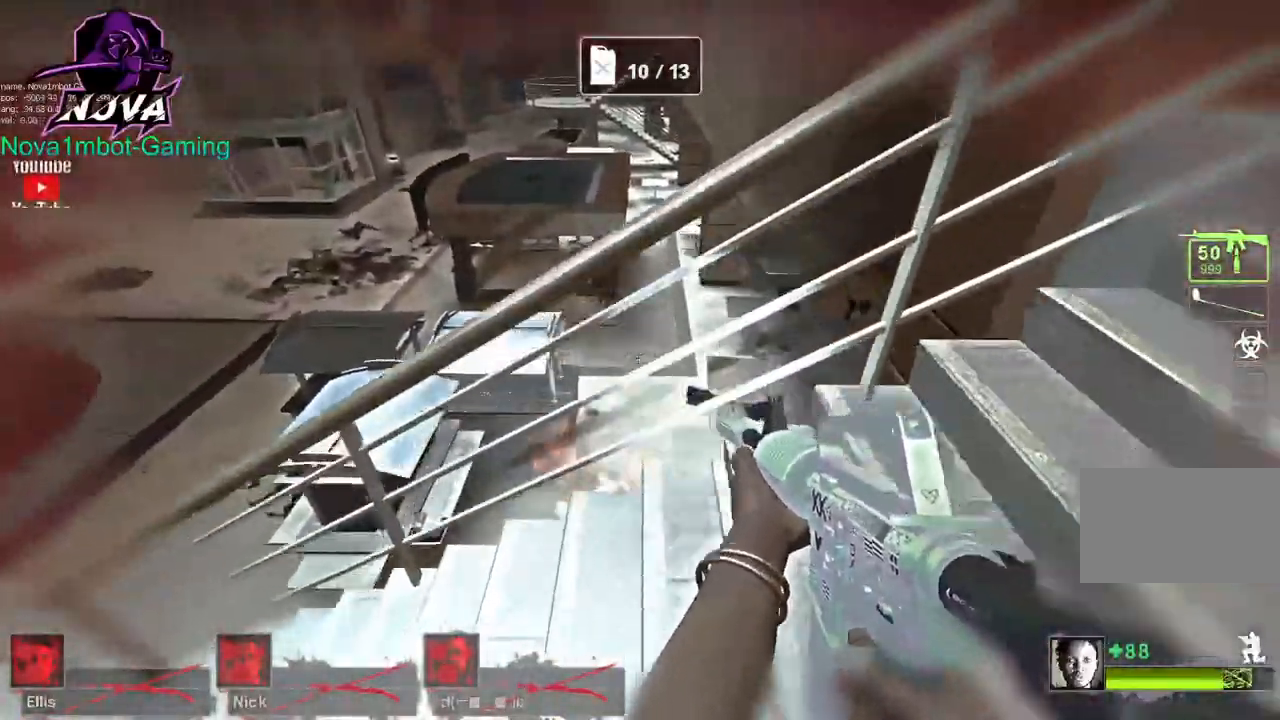
{"keys": [], "mouse": [], "events": [[217, "ctrl", "up"]]}
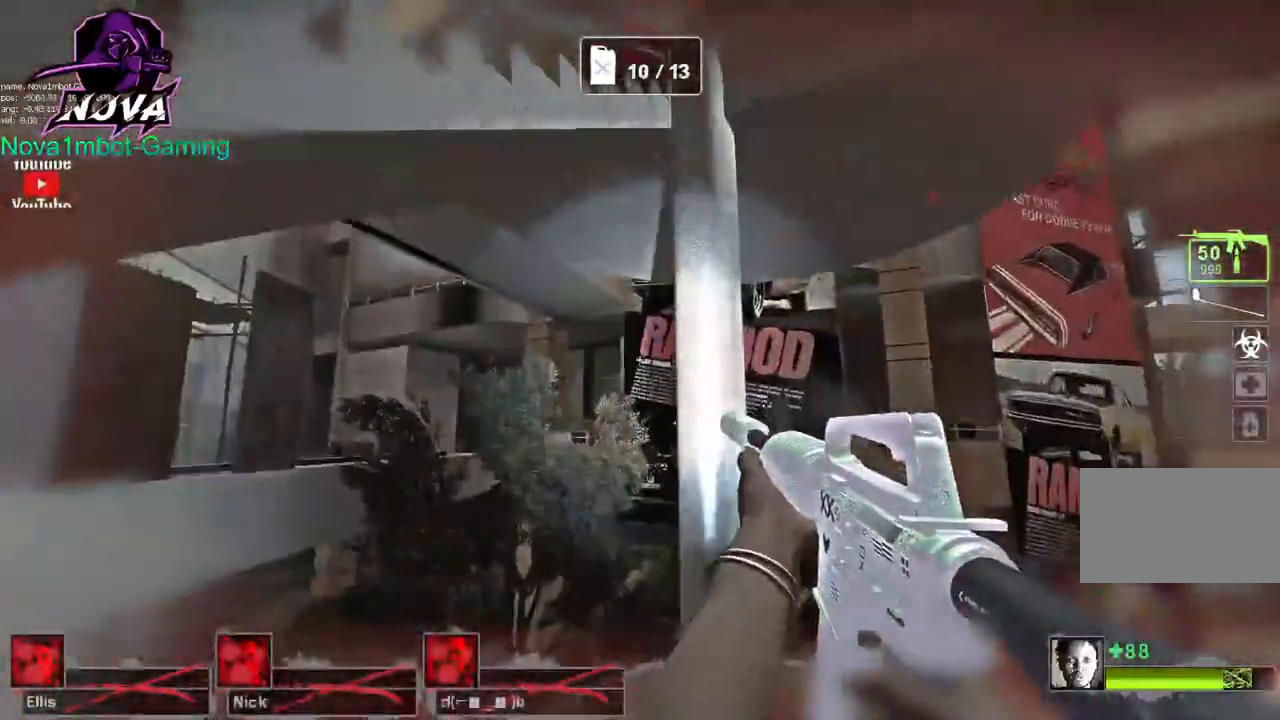
{"keys": [], "mouse": [], "events": []}
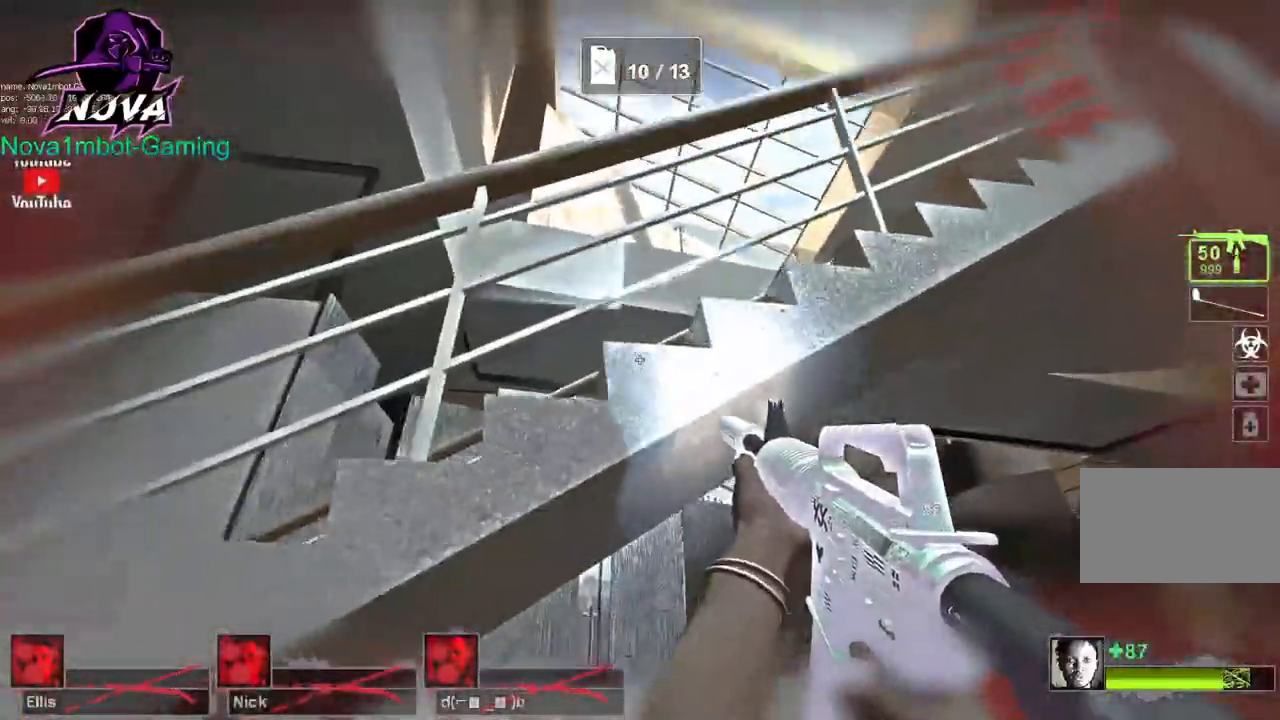
{"keys": [], "mouse": [], "events": []}
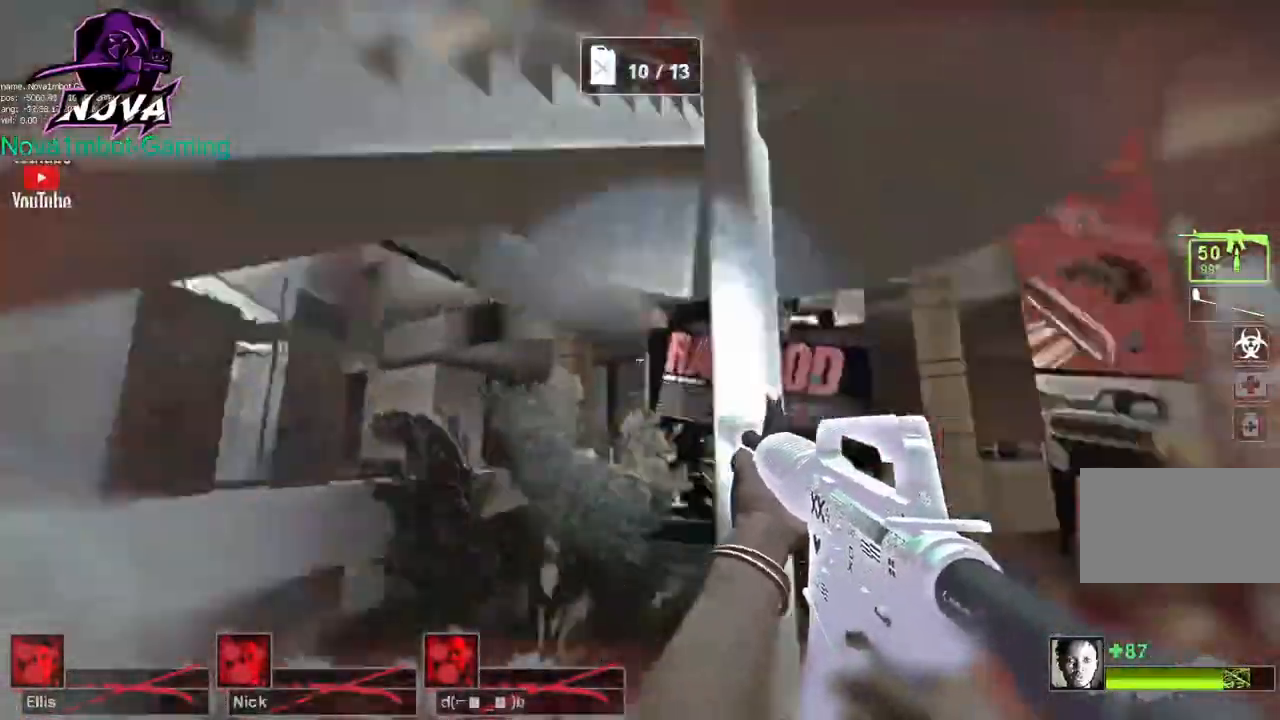
{"keys": [], "mouse": [], "events": []}
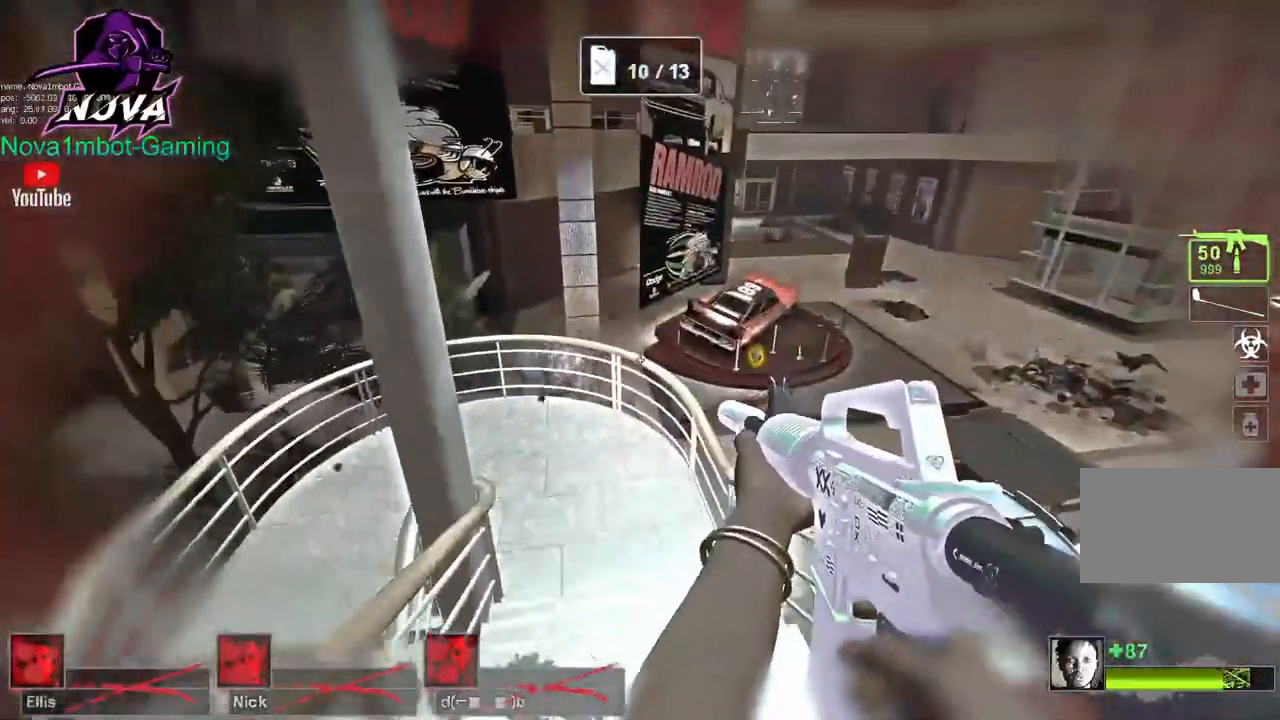
{"keys": ["ctrl"], "mouse": [], "events": [[134, "ctrl", "down"]]}
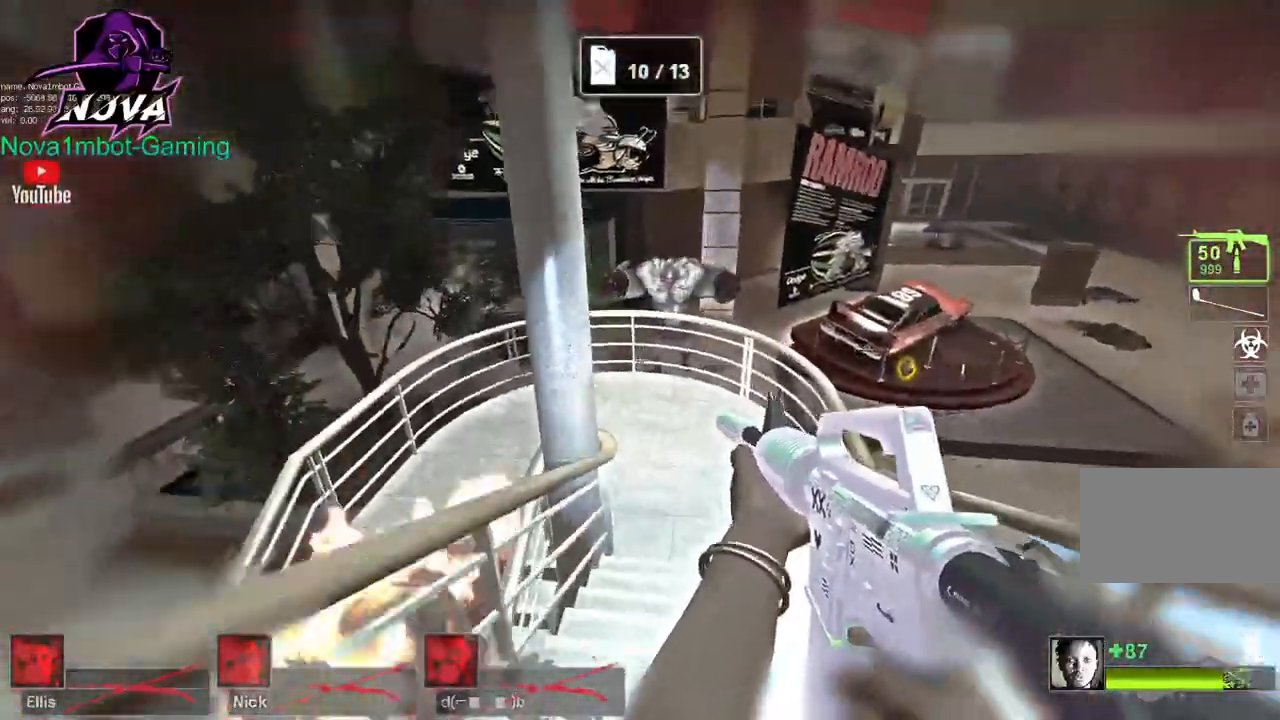
{"keys": ["s"], "mouse": ["left"], "events": [[50, "ctrl", "up"], [250, "s", "down"], [334, "mouse_left", "down"]]}
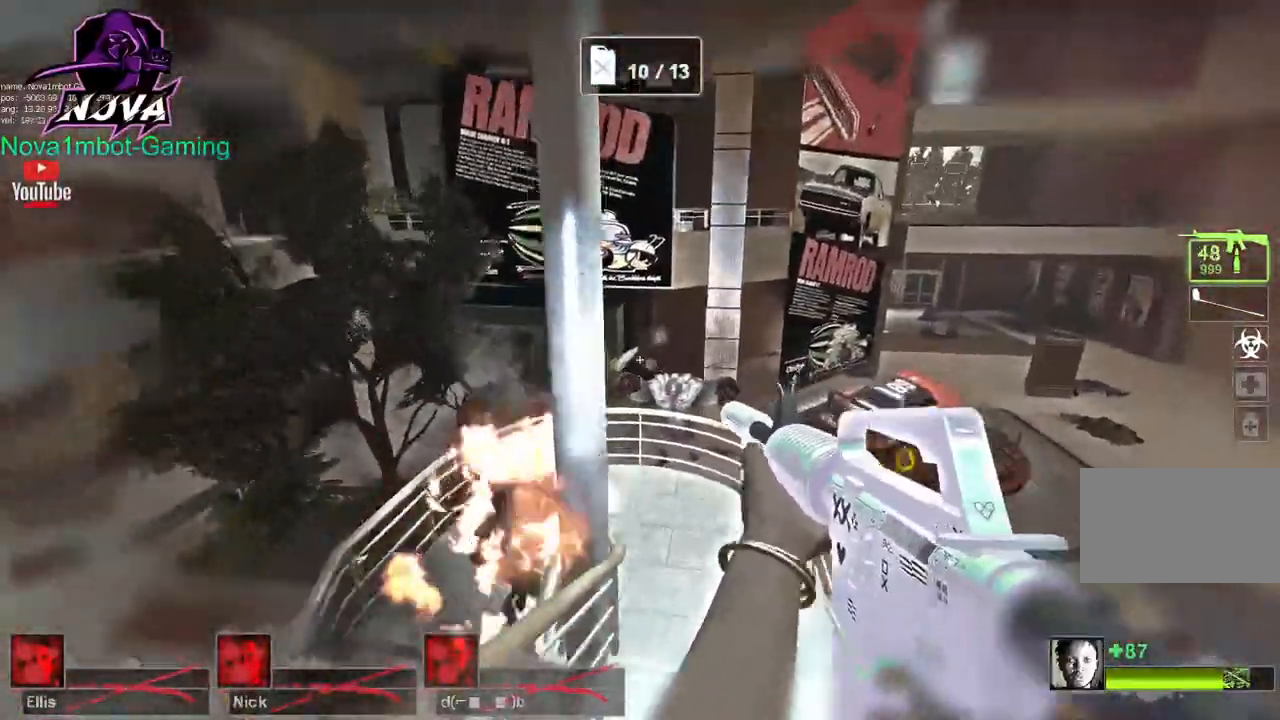
{"keys": ["w"], "mouse": [], "events": [[117, "a", "down"], [117, "mouse_left", "up"], [167, "s", "up"], [217, "w", "down"], [267, "r", "down"], [400, "r", "up"], [484, "a", "up"]]}
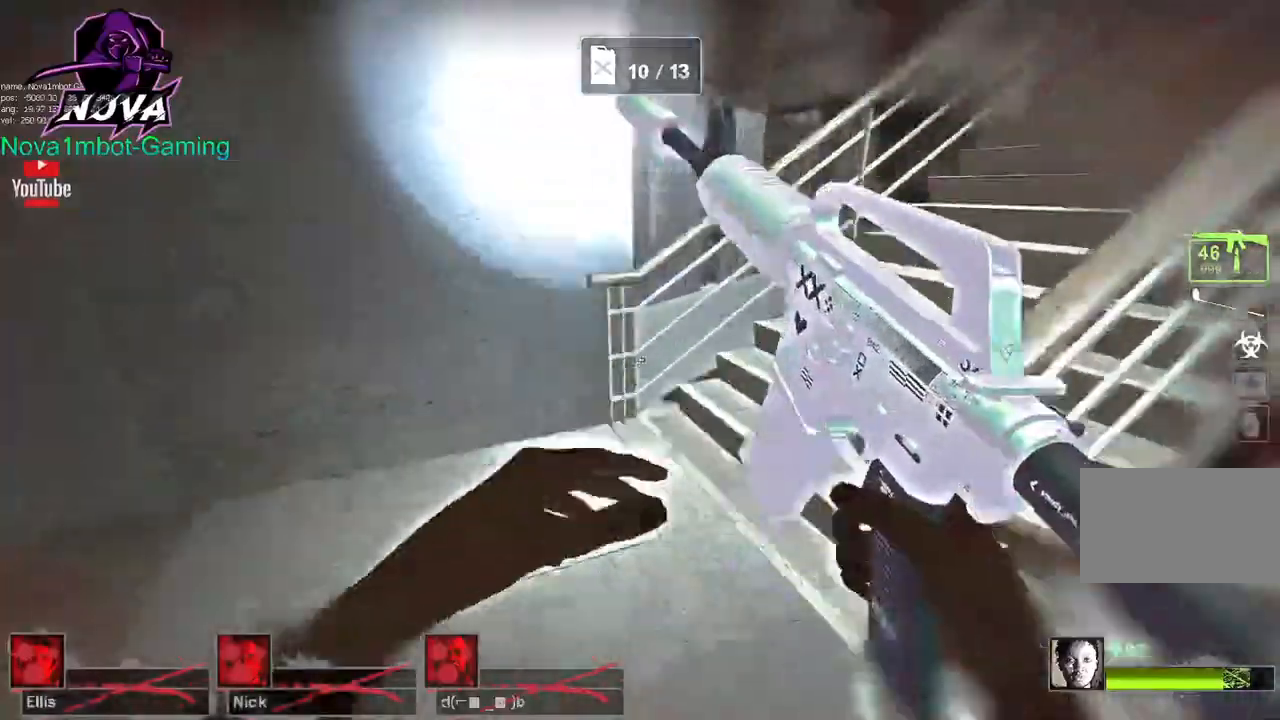
{"keys": ["w"], "mouse": [], "events": []}